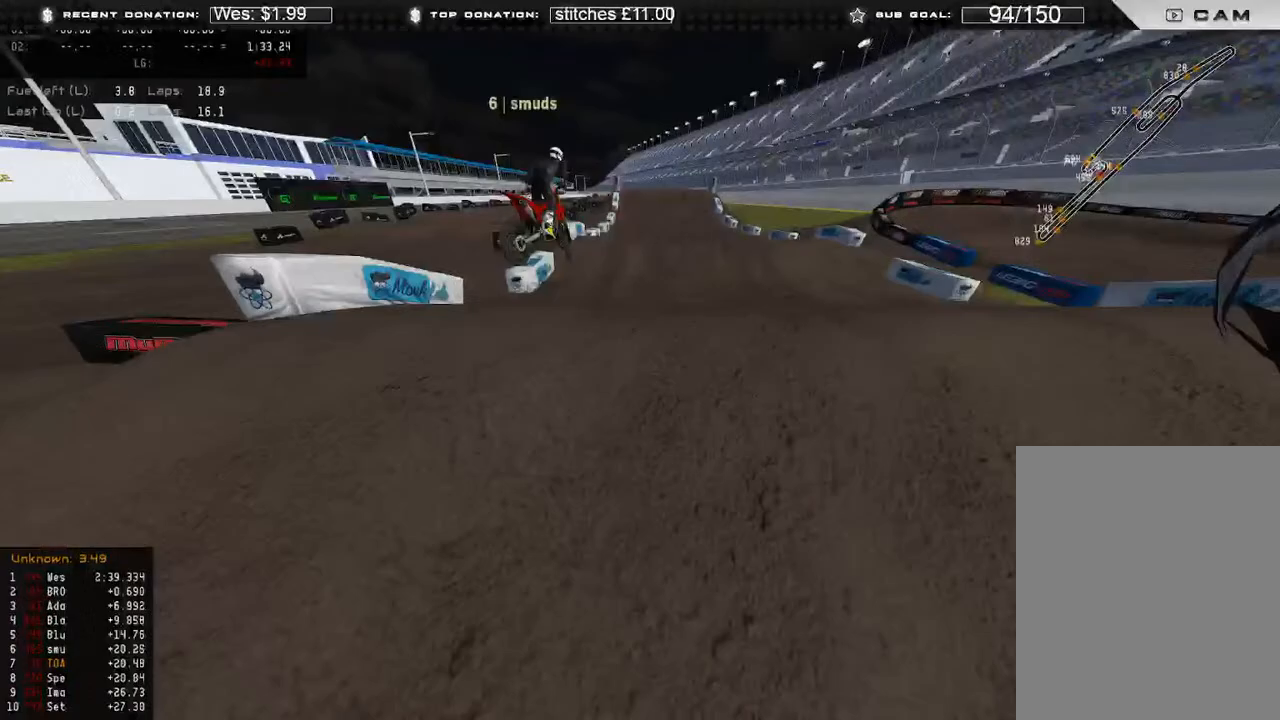
Gameplay with a controller (Xbox layout); each line is a JSON object with the inputs held at the frame after it. "events" lists button and stick changes between this image and that frame as [ms after this image, input, new state], when the widget could be followed in between.
{"buttons": [], "left_stick": "center", "right_stick": "center"}
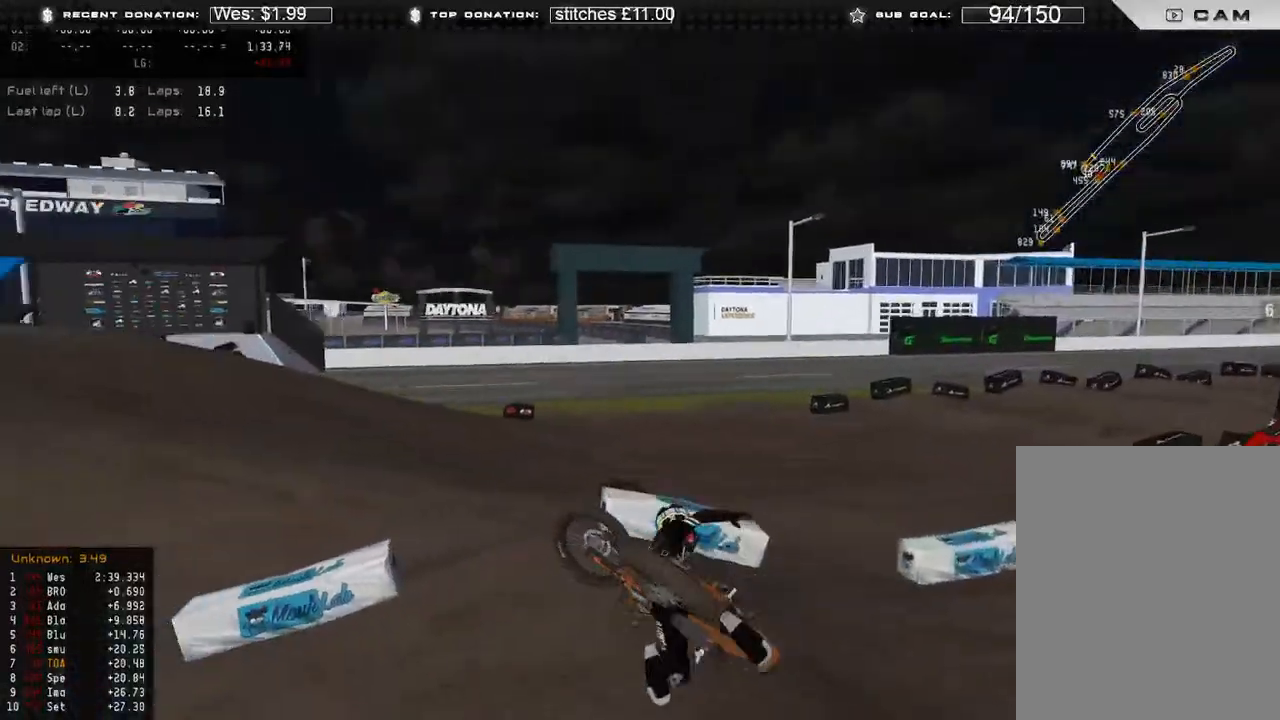
{"buttons": ["DPAD_UP"], "left_stick": "down-right", "right_stick": "center", "events": [[83, "SELECT", "down"], [183, "SELECT", "up"], [383, "B", "down"], [383, "left_stick", "down-right"], [450, "DPAD_UP", "down"], [500, "B", "up"]]}
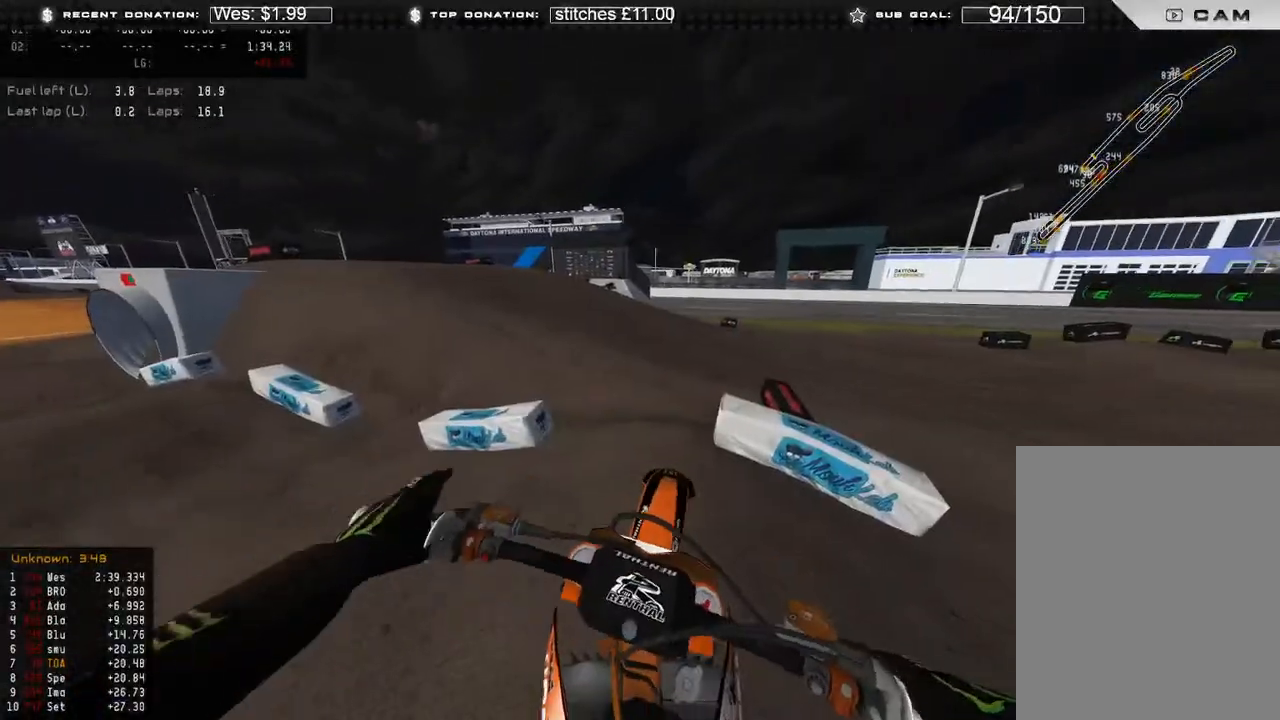
{"buttons": ["DPAD_UP"], "left_stick": "right", "right_stick": "left", "events": [[100, "right_stick", "up"], [317, "right_stick", "up-left"], [383, "left_stick", "right"], [450, "right_stick", "left"]]}
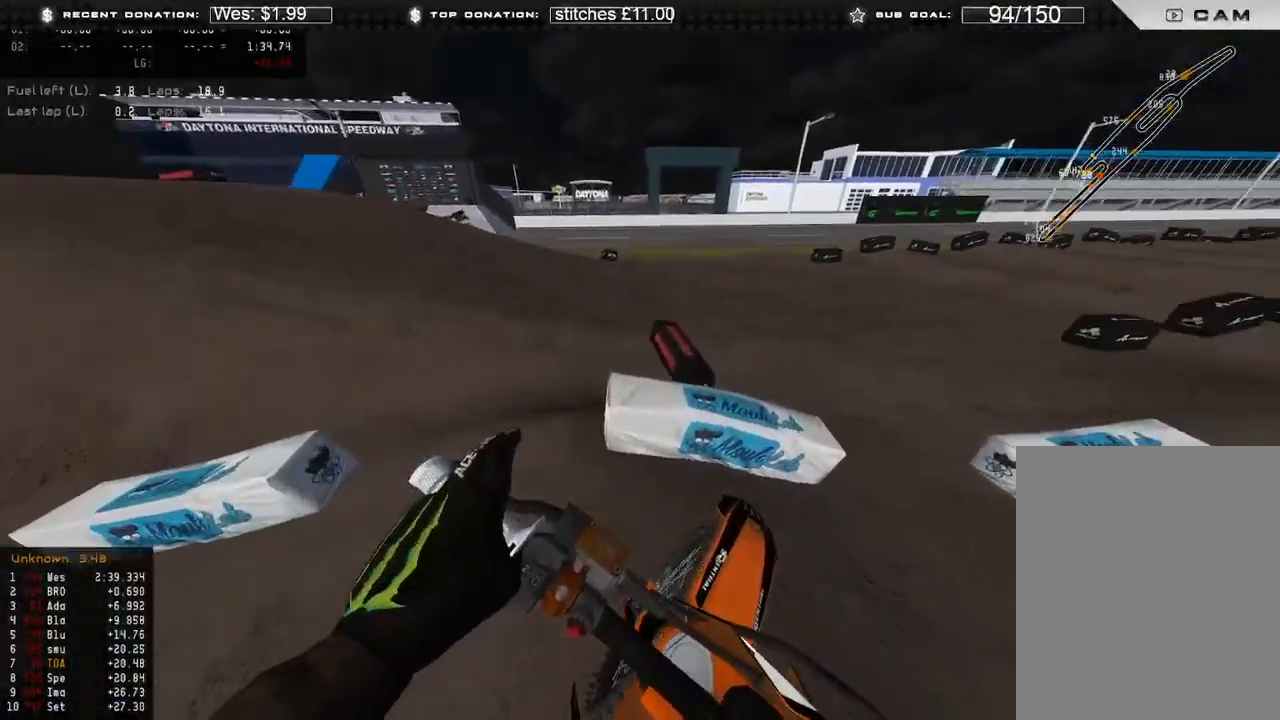
{"buttons": ["DPAD_UP"], "left_stick": "right", "right_stick": "left", "events": []}
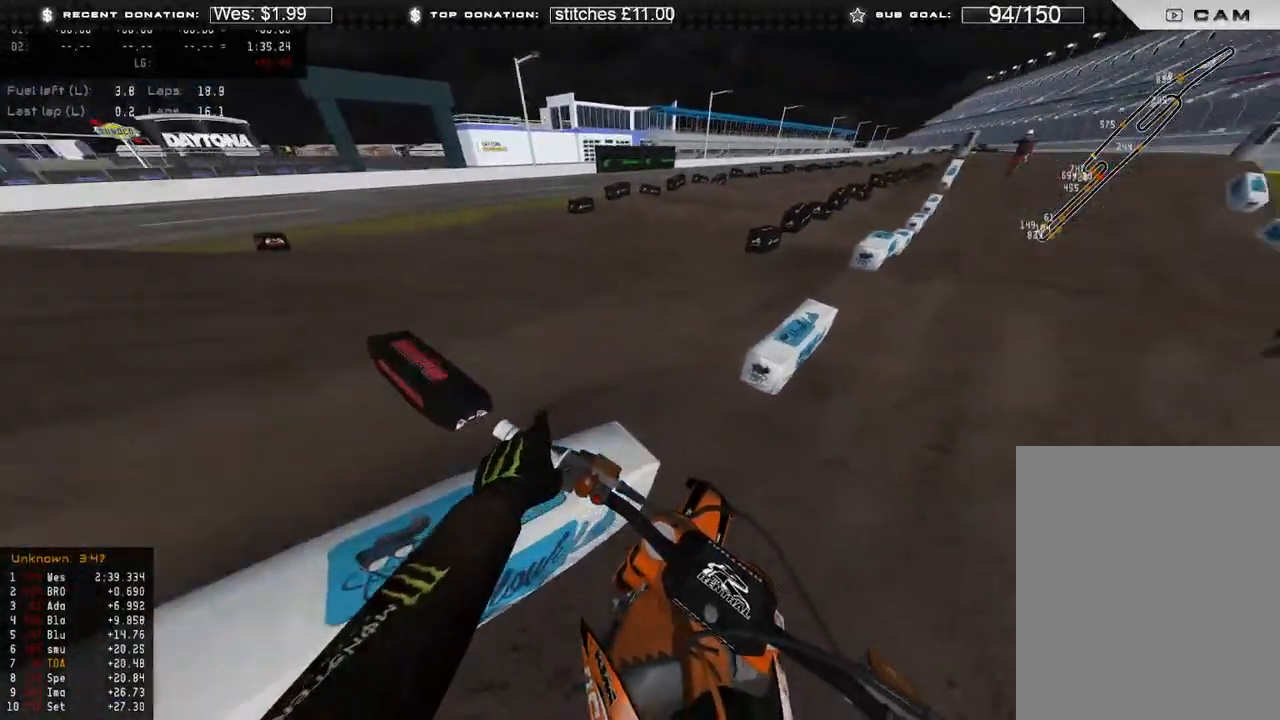
{"buttons": ["R2"], "left_stick": "right", "right_stick": "up-left", "events": [[200, "R2", "down"], [217, "DPAD_UP", "up"], [383, "right_stick", "up-left"]]}
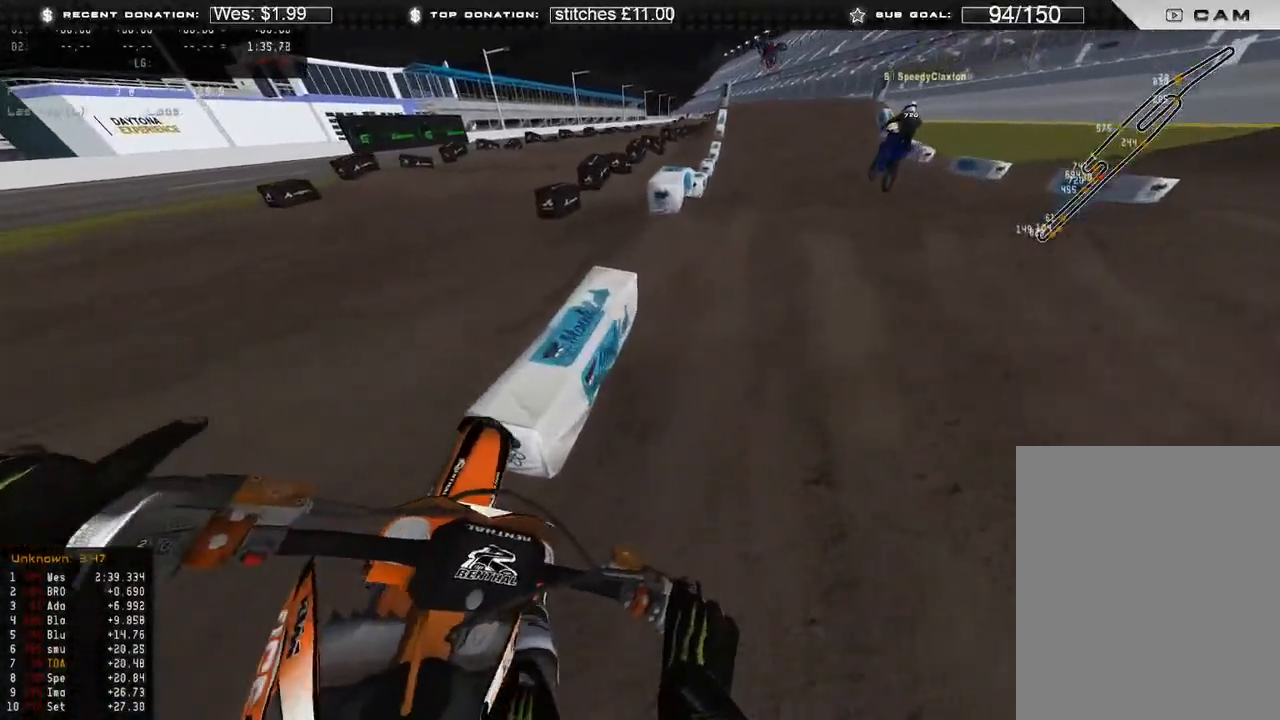
{"buttons": [], "left_stick": "center", "right_stick": "up", "events": [[67, "right_stick", "up"], [83, "left_stick", "center"], [483, "R2", "up"]]}
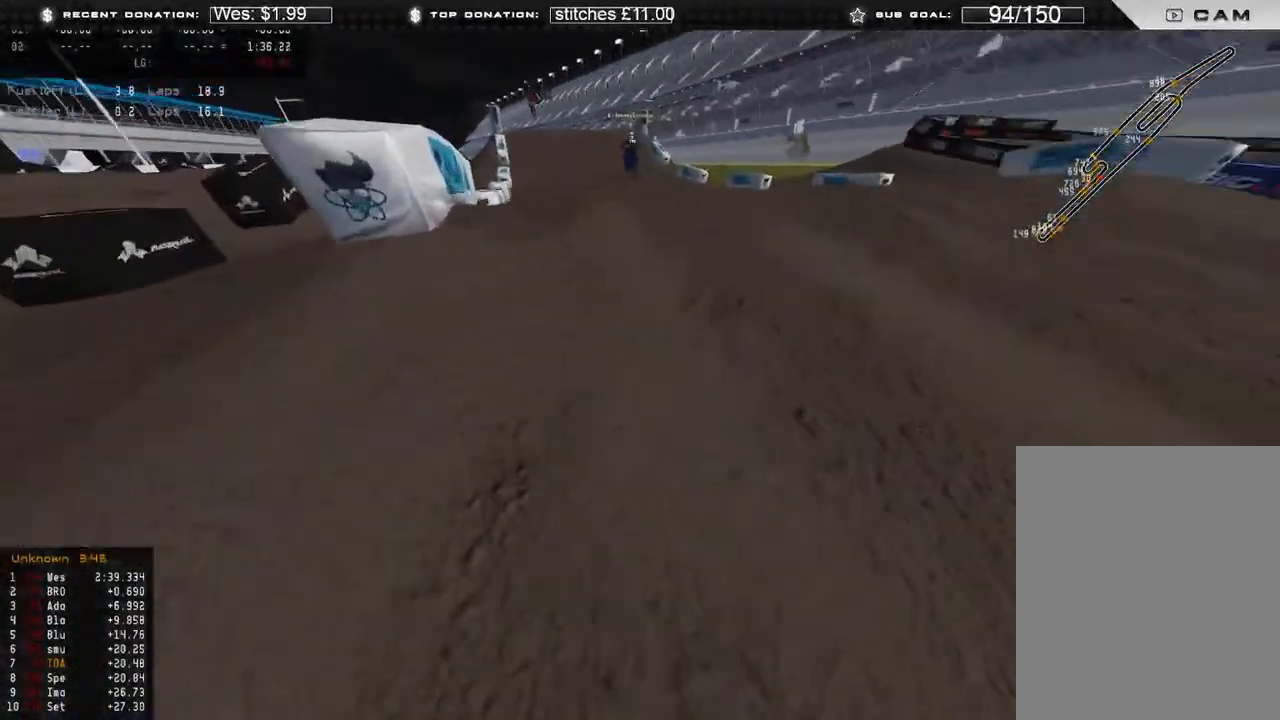
{"buttons": [], "left_stick": "center", "right_stick": "center", "events": [[117, "right_stick", "center"]]}
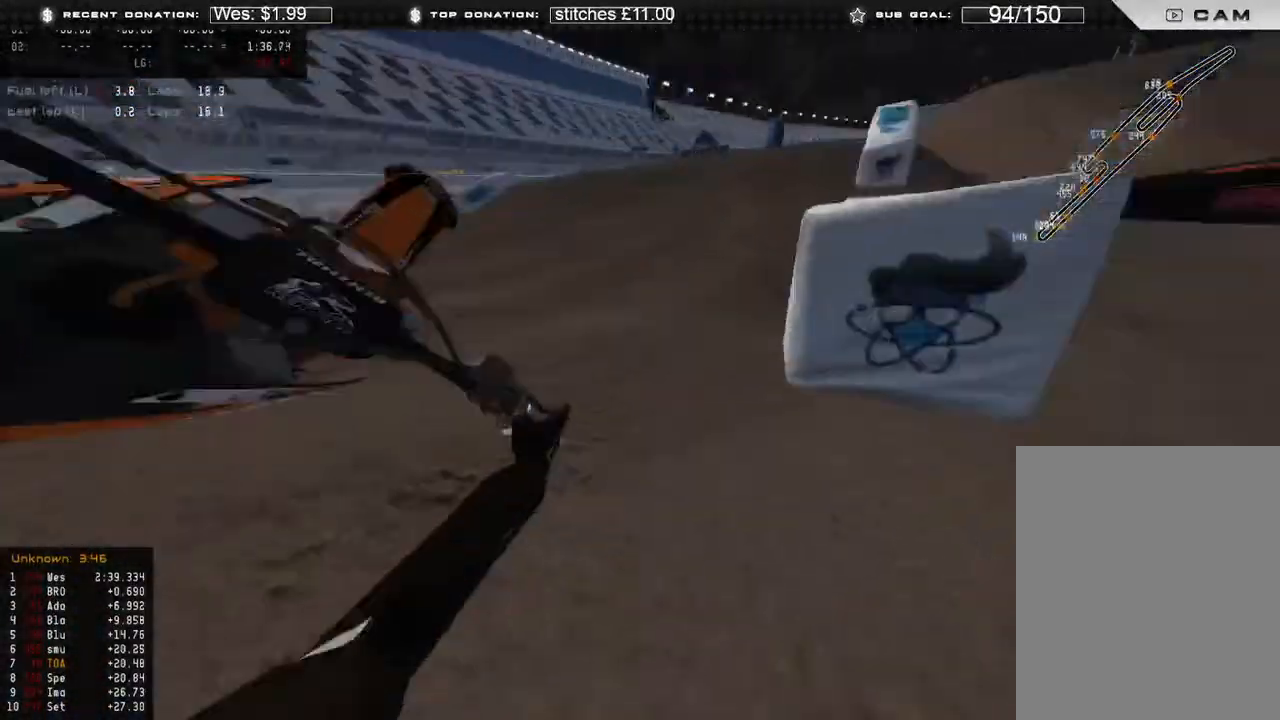
{"buttons": [], "left_stick": "center", "right_stick": "center", "events": [[217, "SELECT", "down"], [283, "SELECT", "up"]]}
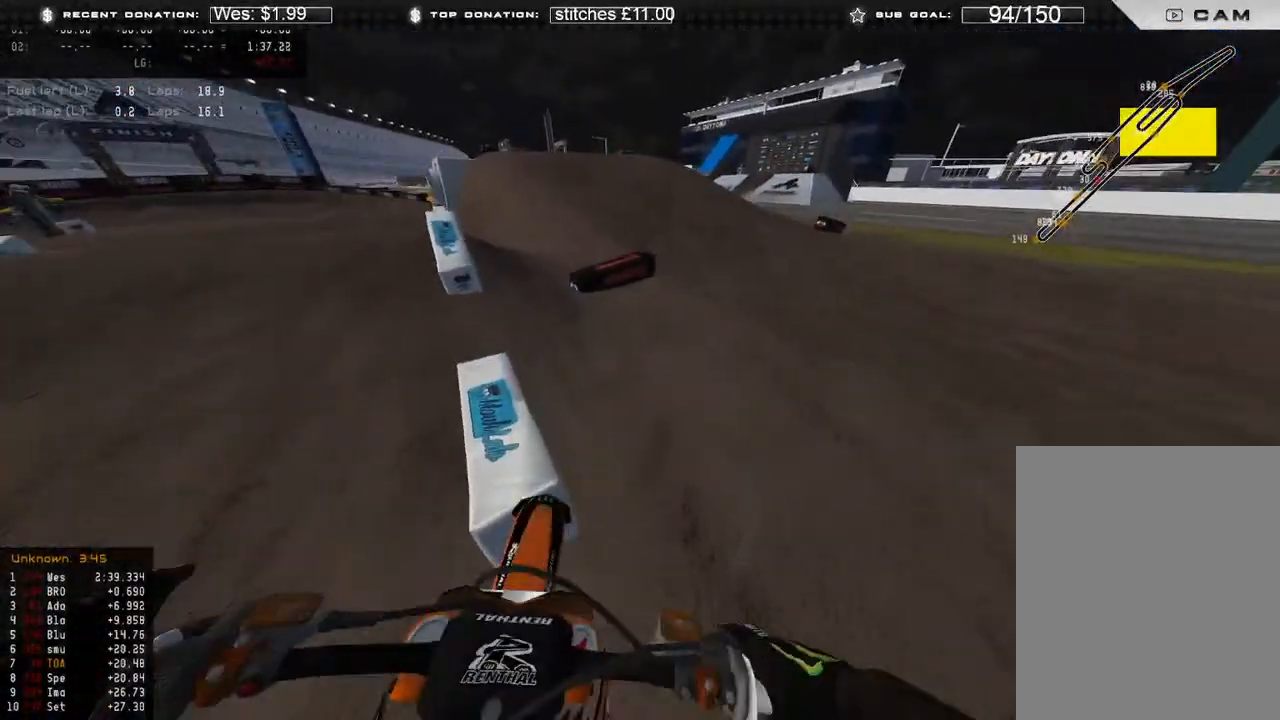
{"buttons": [], "left_stick": "up-left", "right_stick": "right", "events": [[117, "left_stick", "up-left"], [233, "R2", "down"], [267, "right_stick", "right"], [417, "R2", "up"]]}
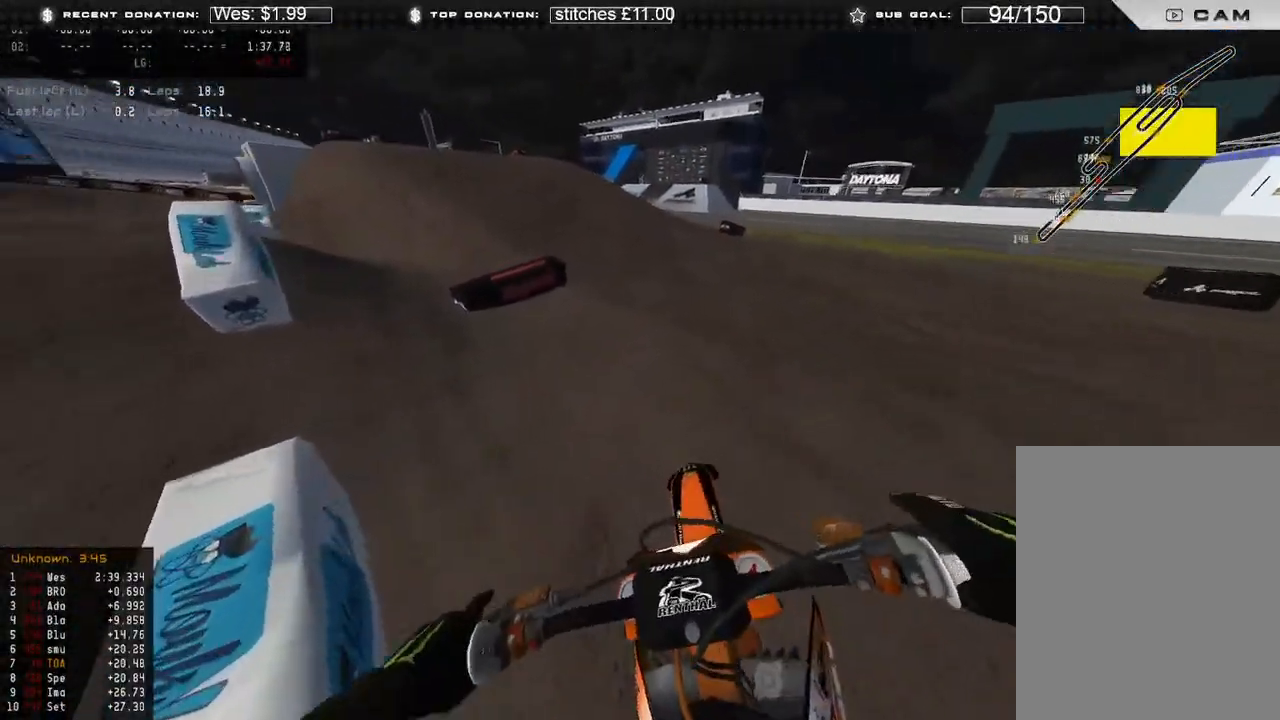
{"buttons": [], "left_stick": "up-left", "right_stick": "right", "events": [[150, "R2", "down"], [467, "R2", "up"]]}
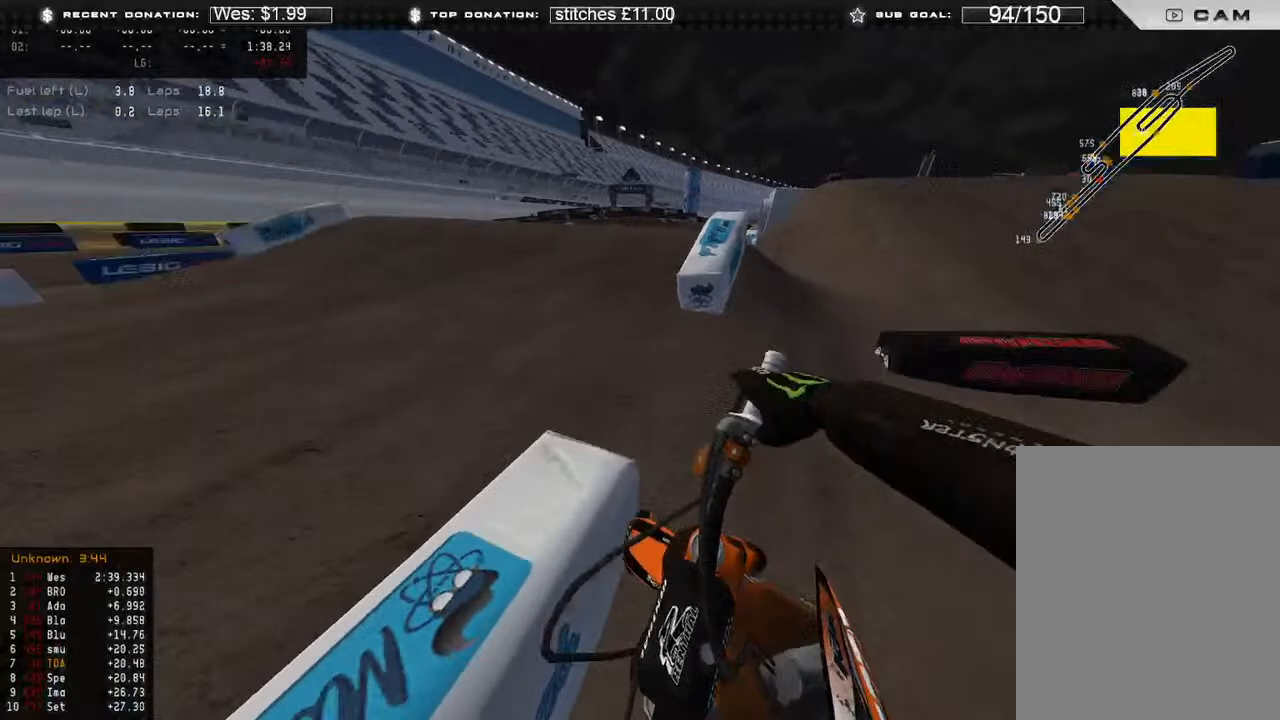
{"buttons": ["R2"], "left_stick": "center", "right_stick": "up-right", "events": [[50, "R2", "down"], [167, "R2", "up"], [183, "right_stick", "up-right"], [333, "left_stick", "center"], [400, "R2", "down"]]}
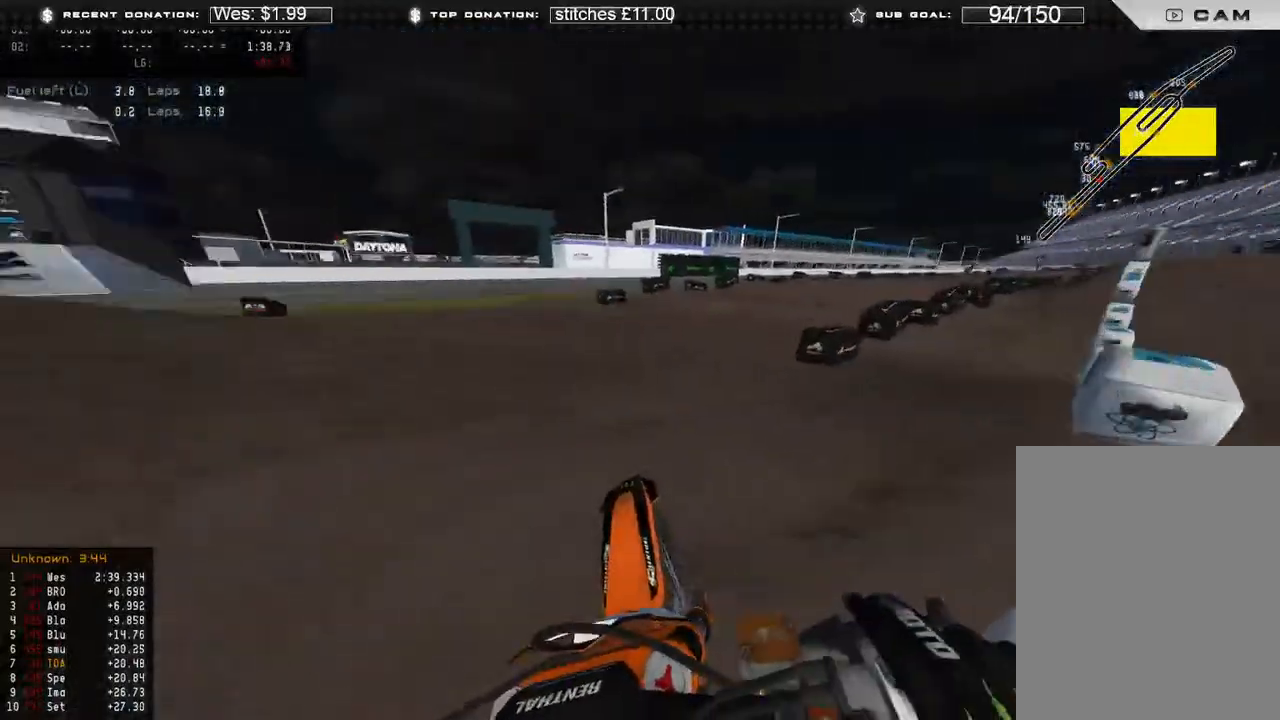
{"buttons": ["R2"], "left_stick": "center", "right_stick": "up-right", "events": [[67, "R2", "up"], [233, "R2", "down"], [417, "R2", "up"], [500, "R2", "down"]]}
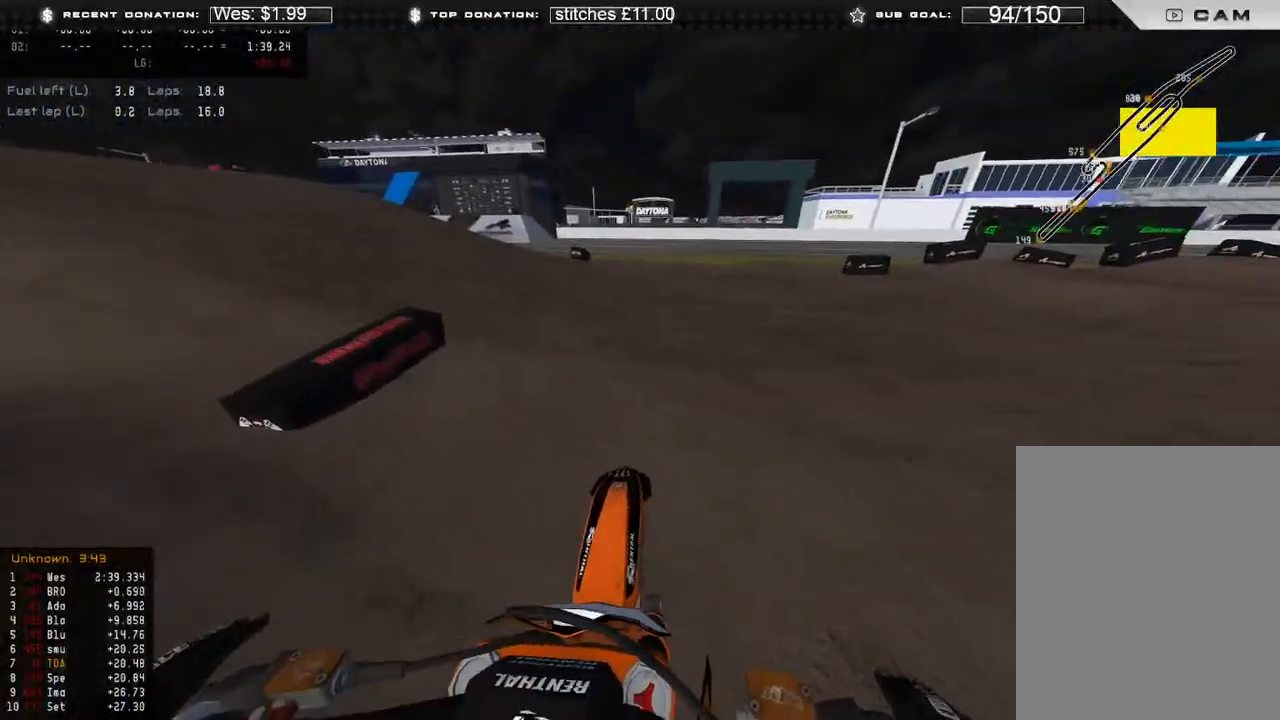
{"buttons": [], "left_stick": "up-left", "right_stick": "right", "events": [[67, "left_stick", "left"], [200, "R2", "up"], [233, "right_stick", "right"], [417, "left_stick", "up-left"]]}
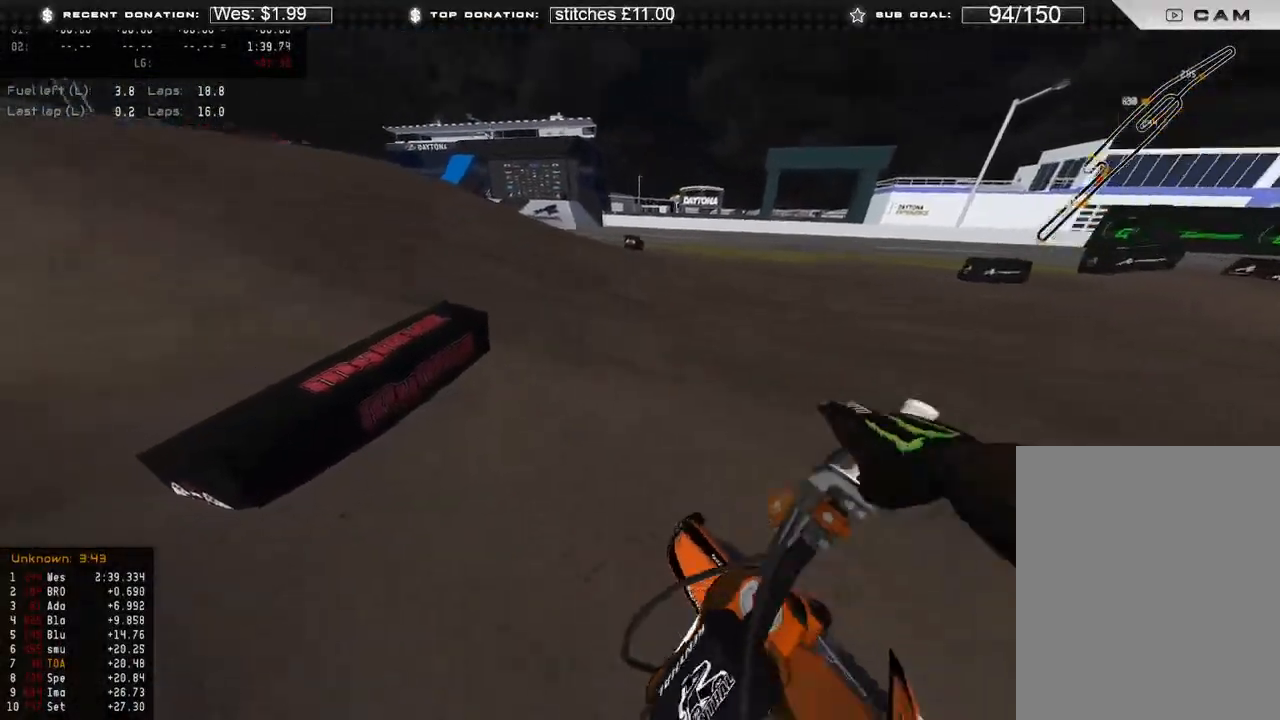
{"buttons": ["R2"], "left_stick": "up-left", "right_stick": "up-right", "events": [[67, "R2", "down"], [433, "right_stick", "up-right"]]}
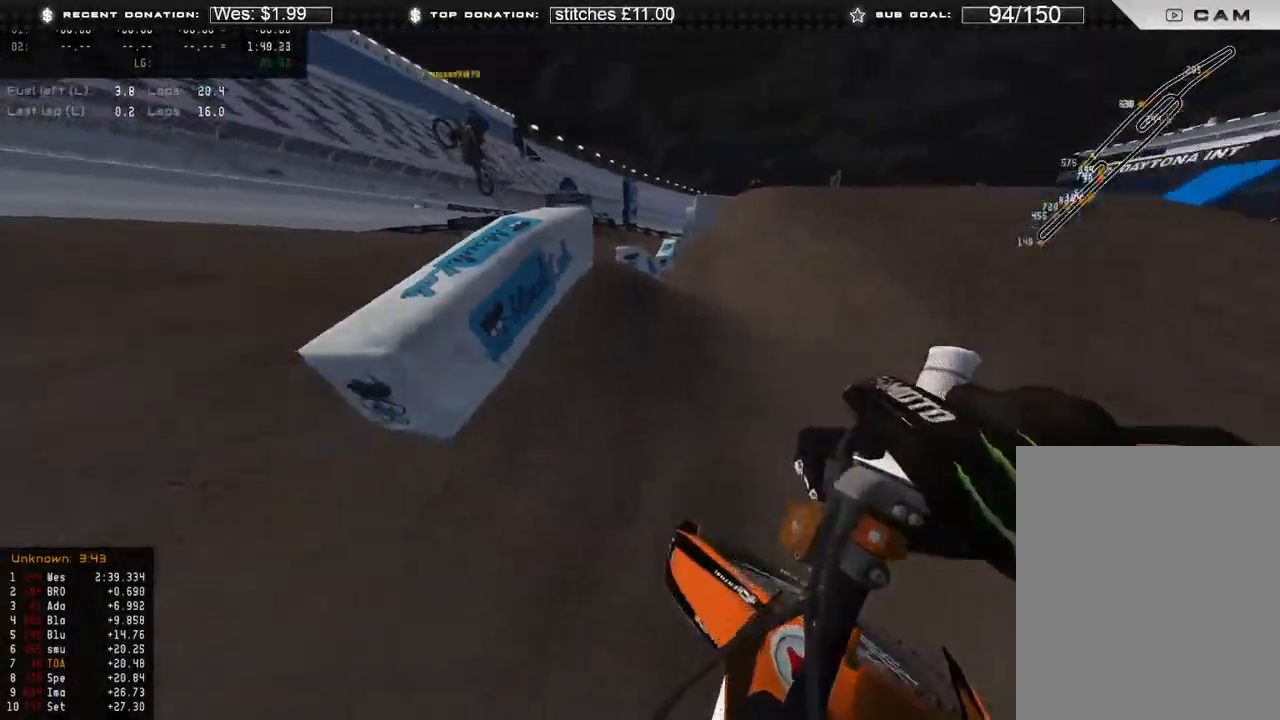
{"buttons": [], "left_stick": "up-left", "right_stick": "right", "events": [[67, "R2", "up"], [283, "R2", "down"], [417, "R2", "up"], [467, "right_stick", "right"]]}
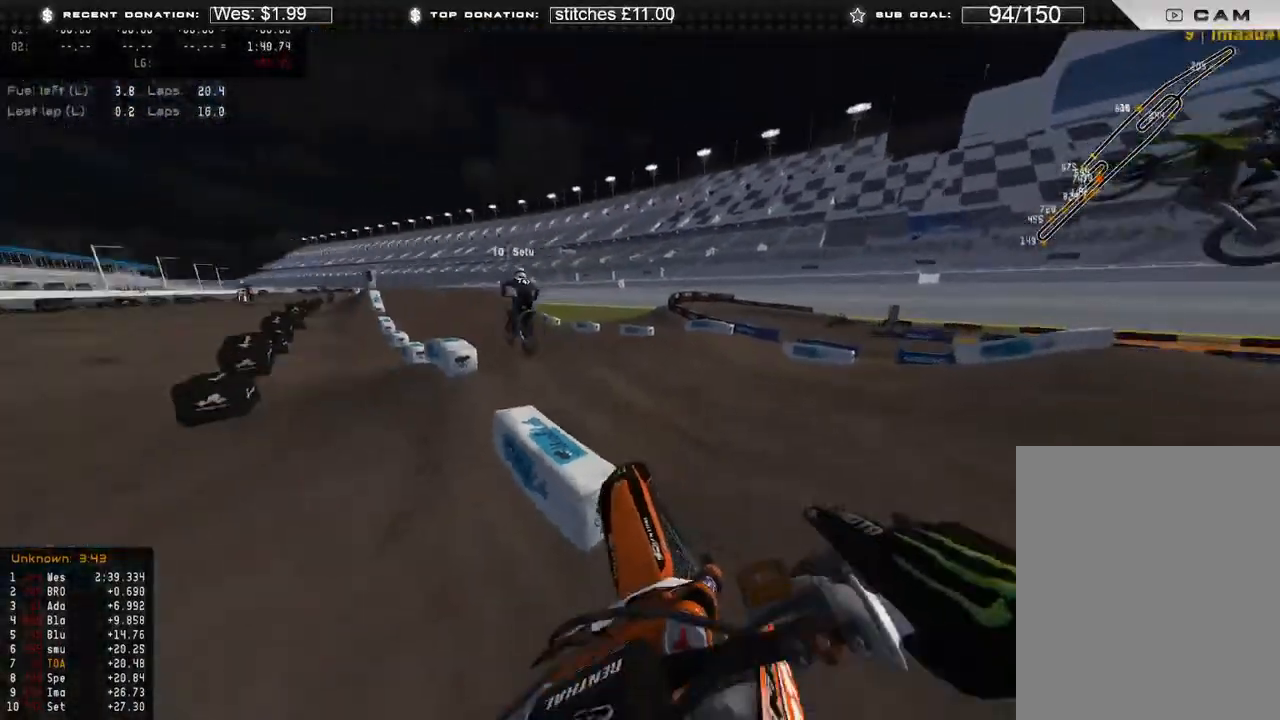
{"buttons": [], "left_stick": "up-left", "right_stick": "center", "events": [[83, "R2", "down"], [200, "left_stick", "center"], [317, "left_stick", "up-left"], [317, "right_stick", "center"], [417, "R2", "up"]]}
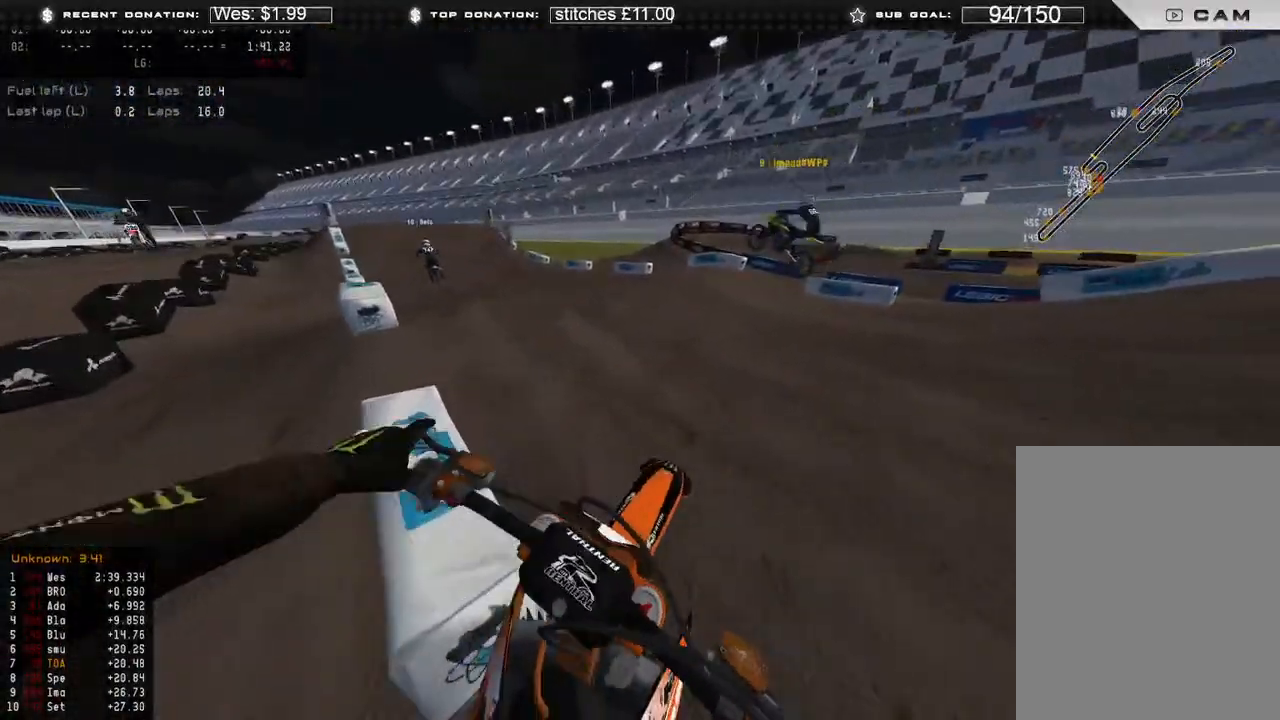
{"buttons": ["R2"], "left_stick": "up-left", "right_stick": "center", "events": [[67, "R2", "down"], [250, "R2", "up"], [417, "R2", "down"]]}
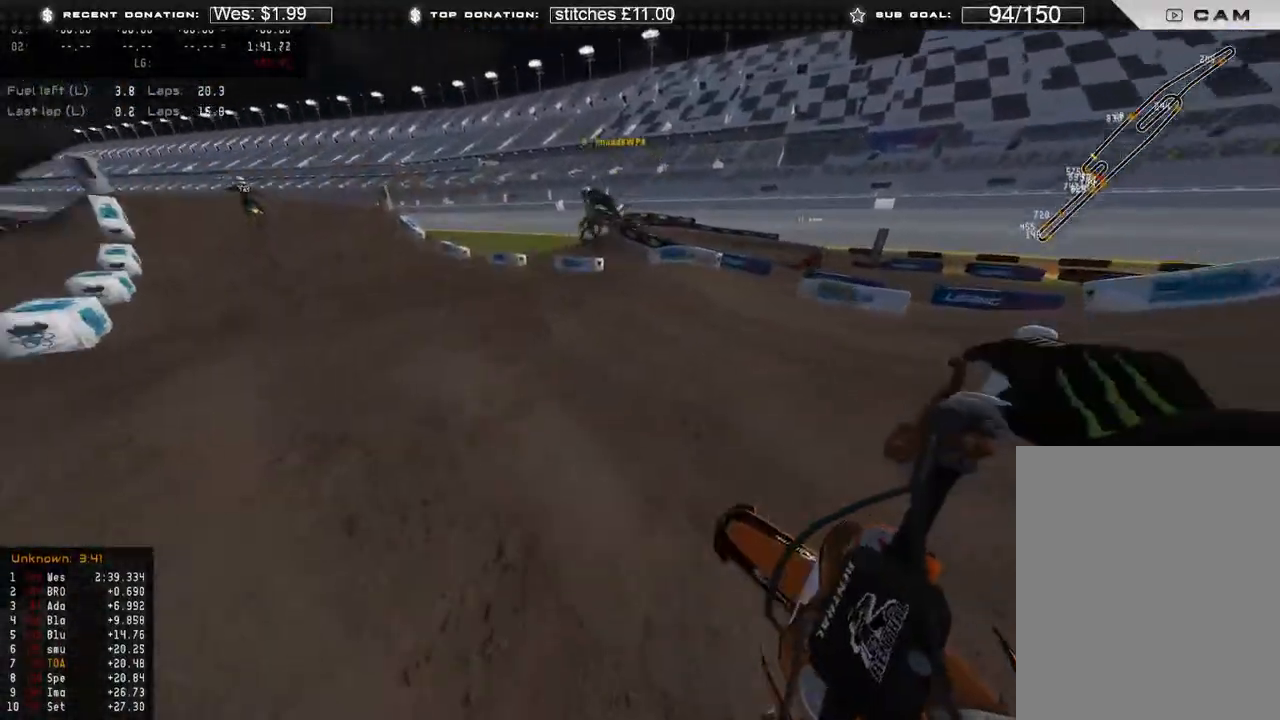
{"buttons": ["R2"], "left_stick": "center", "right_stick": "up", "events": [[67, "R2", "up"], [67, "right_stick", "up"], [167, "R2", "down"], [283, "R2", "up"], [350, "R2", "down"], [450, "left_stick", "center"]]}
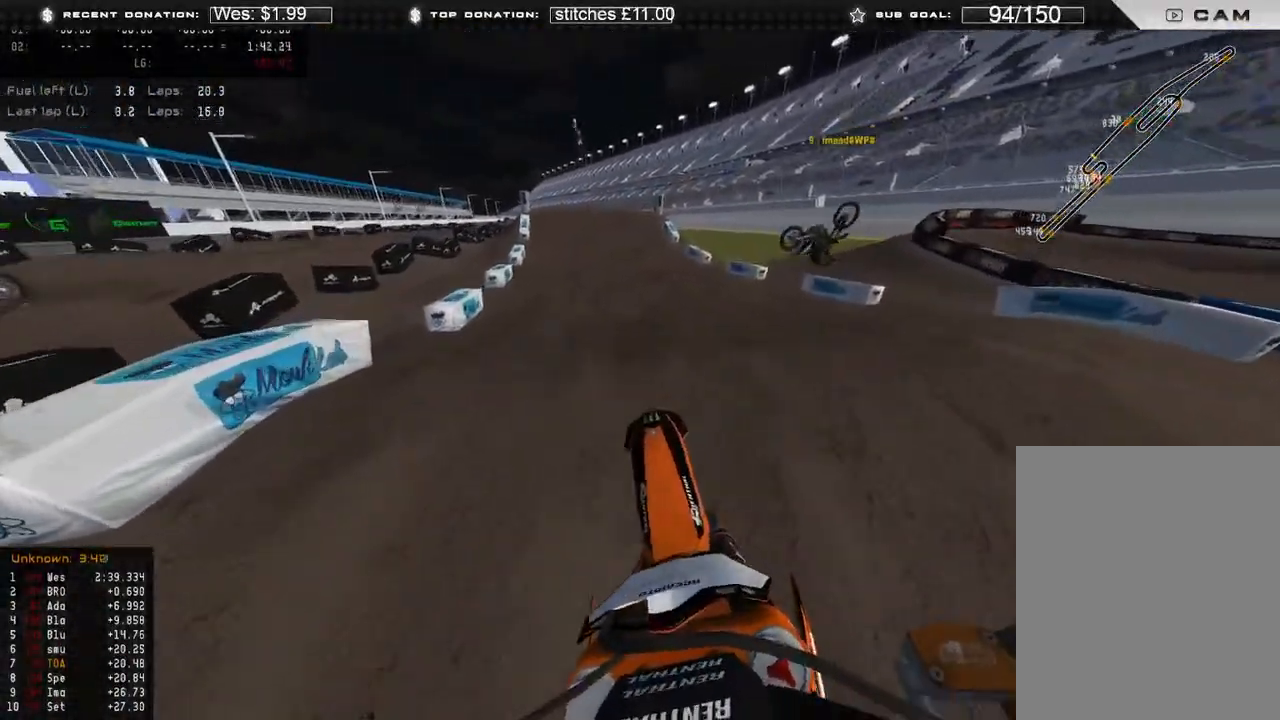
{"buttons": ["R2"], "left_stick": "center", "right_stick": "center", "events": [[150, "R2", "up"], [217, "right_stick", "center"], [367, "R2", "down"]]}
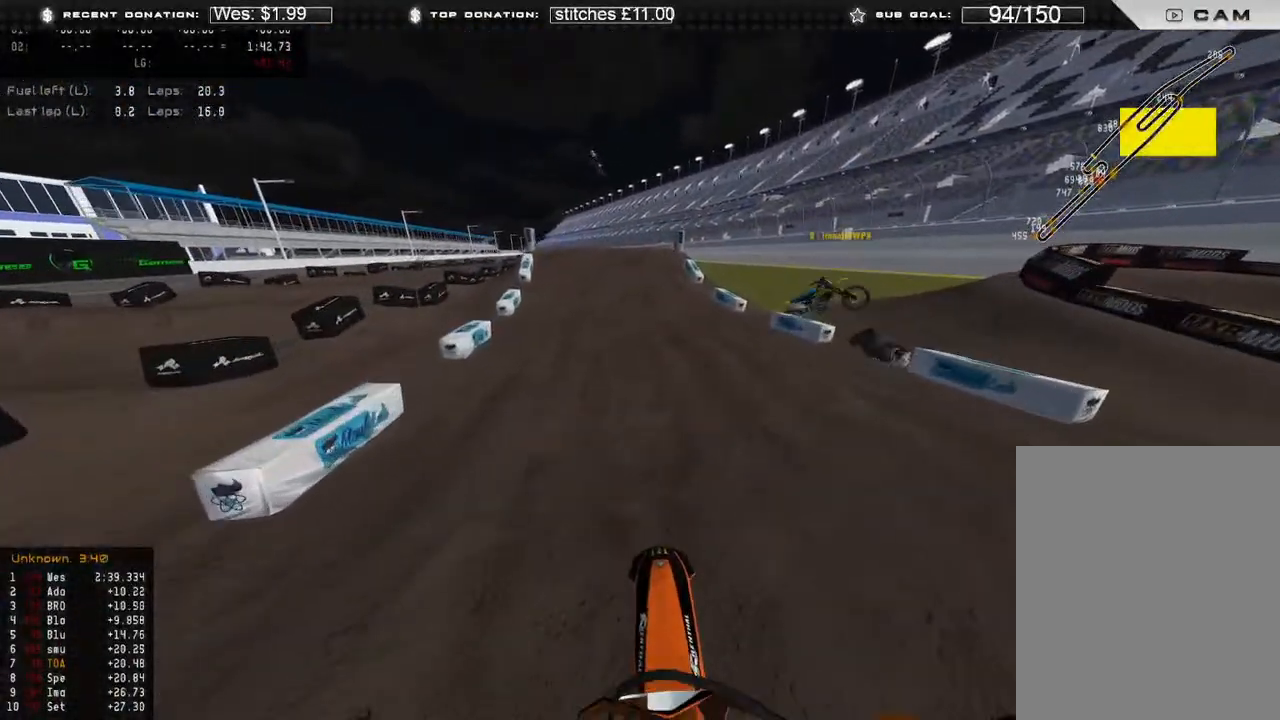
{"buttons": ["R2"], "left_stick": "center", "right_stick": "up", "events": [[167, "right_stick", "up"]]}
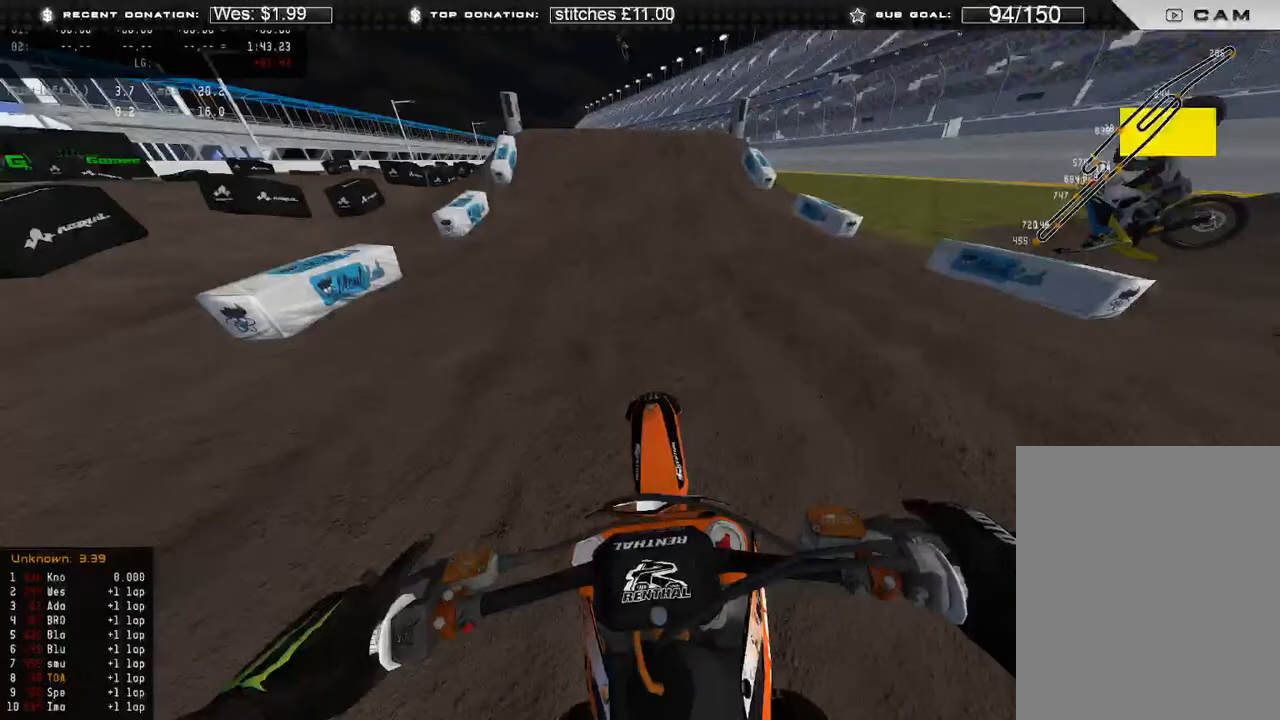
{"buttons": ["R2"], "left_stick": "center", "right_stick": "center", "events": [[200, "right_stick", "center"], [317, "R3", "down"], [417, "R3", "up"]]}
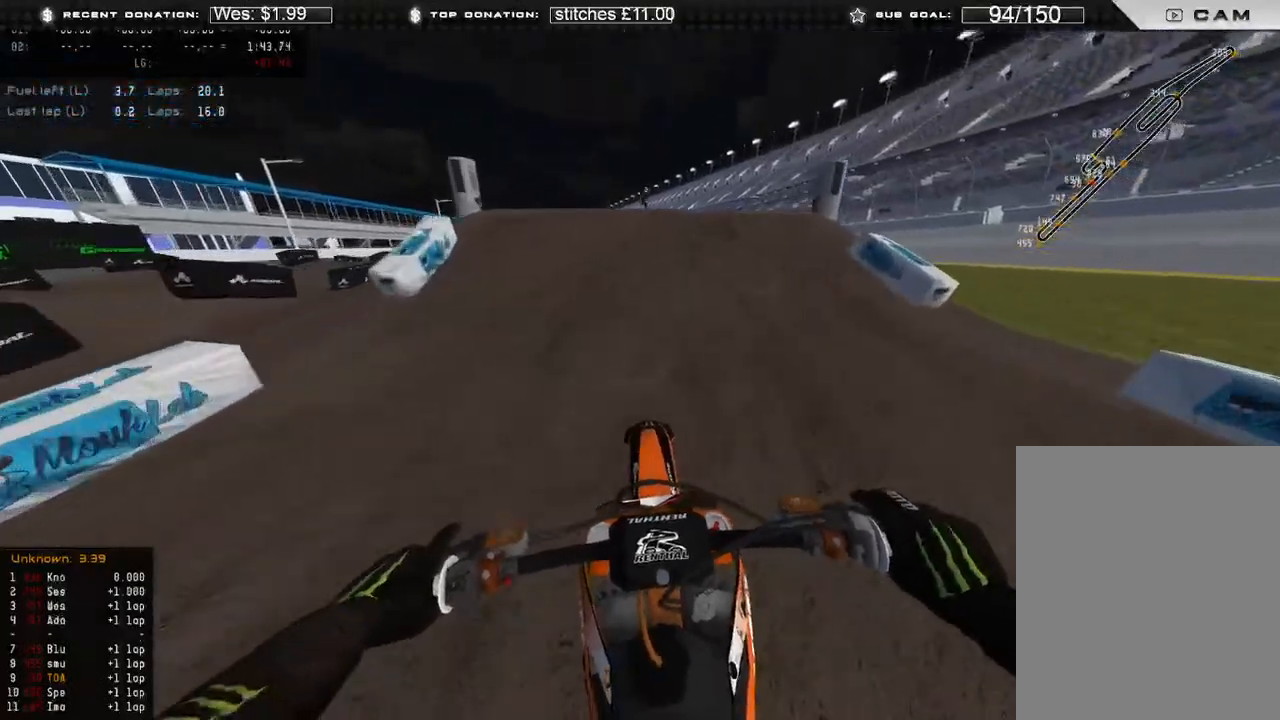
{"buttons": ["R2"], "left_stick": "center", "right_stick": "up", "events": [[367, "right_stick", "up"]]}
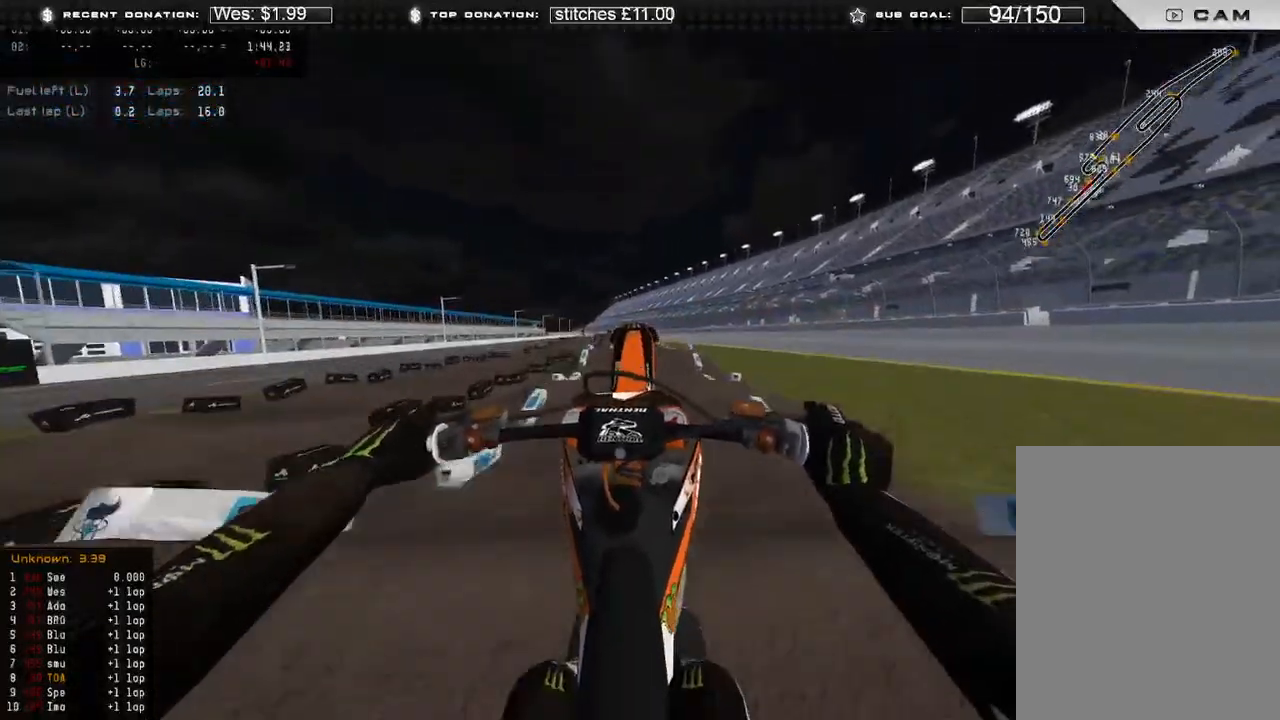
{"buttons": ["B"], "left_stick": "center", "right_stick": "up", "events": [[417, "B", "down"], [450, "R2", "up"]]}
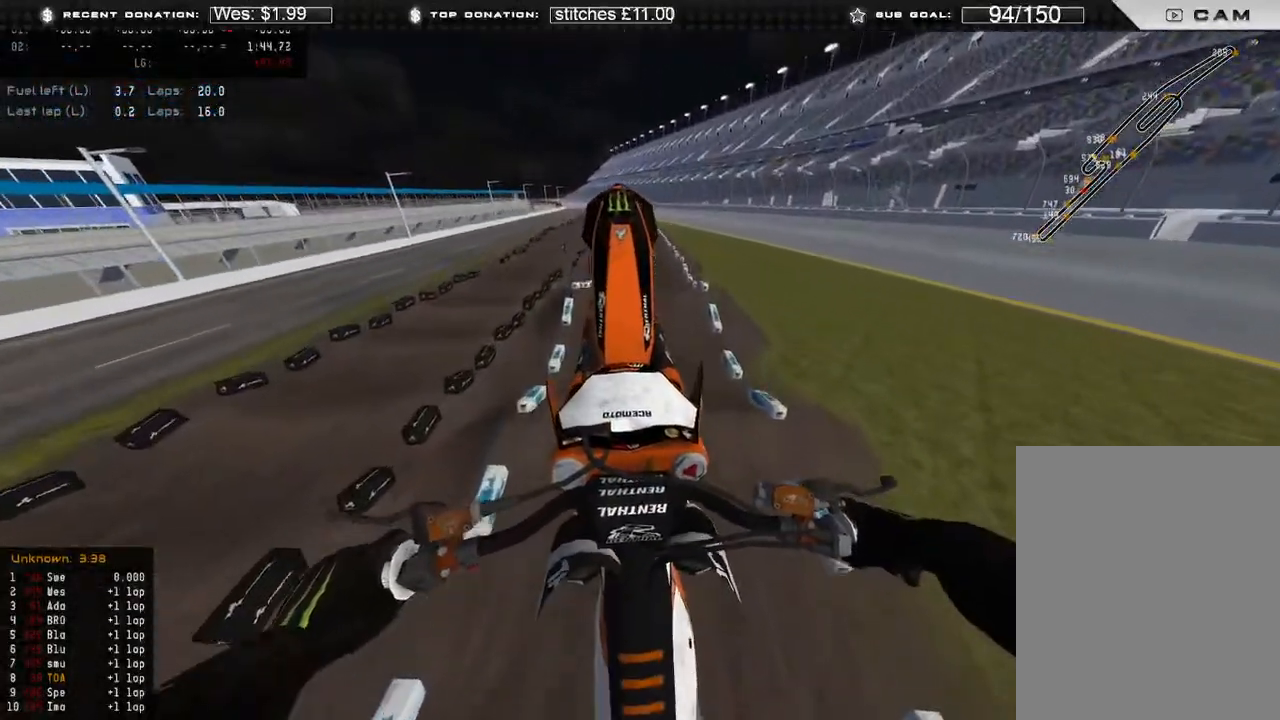
{"buttons": [], "left_stick": "center", "right_stick": "down", "events": [[17, "B", "up"], [17, "L2", "down"], [333, "right_stick", "center"], [383, "L2", "up"], [400, "right_stick", "down"]]}
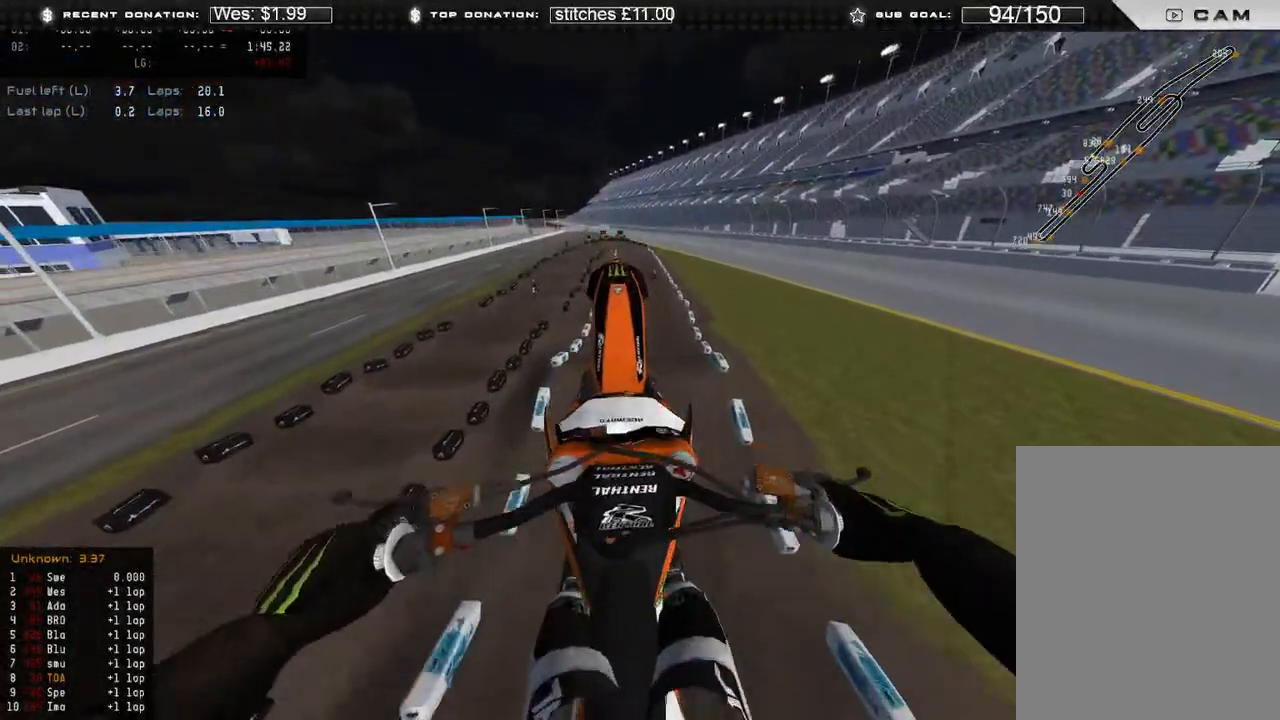
{"buttons": ["R2"], "left_stick": "center", "right_stick": "up-right", "events": [[150, "L1", "down"], [183, "R2", "down"], [183, "right_stick", "center"], [317, "R2", "up"], [367, "R2", "down"], [433, "L1", "up"], [483, "right_stick", "up-right"]]}
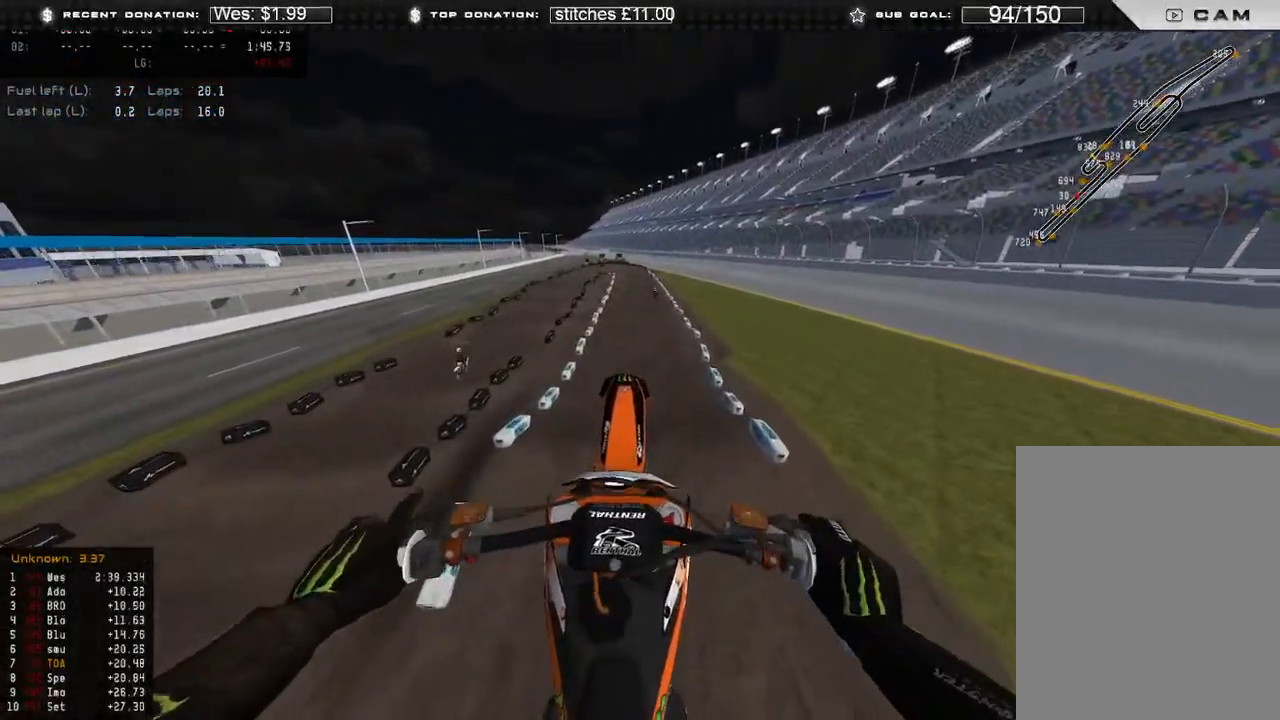
{"buttons": ["R2"], "left_stick": "center", "right_stick": "up-right", "events": []}
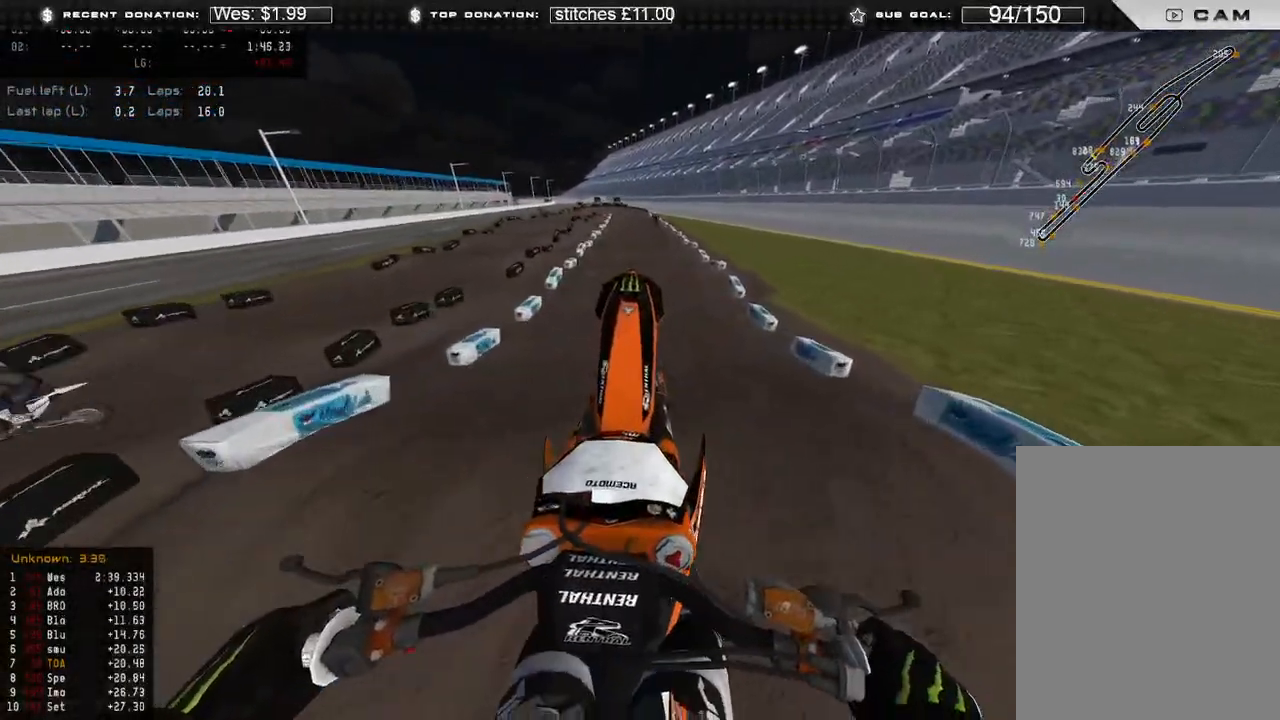
{"buttons": ["R2"], "left_stick": "center", "right_stick": "center", "events": [[17, "right_stick", "center"], [67, "R3", "down"], [67, "right_stick", "down"], [167, "R3", "up"], [250, "R3", "down"], [267, "left_stick", "up-right"], [350, "R3", "up"], [400, "right_stick", "center"], [417, "left_stick", "center"]]}
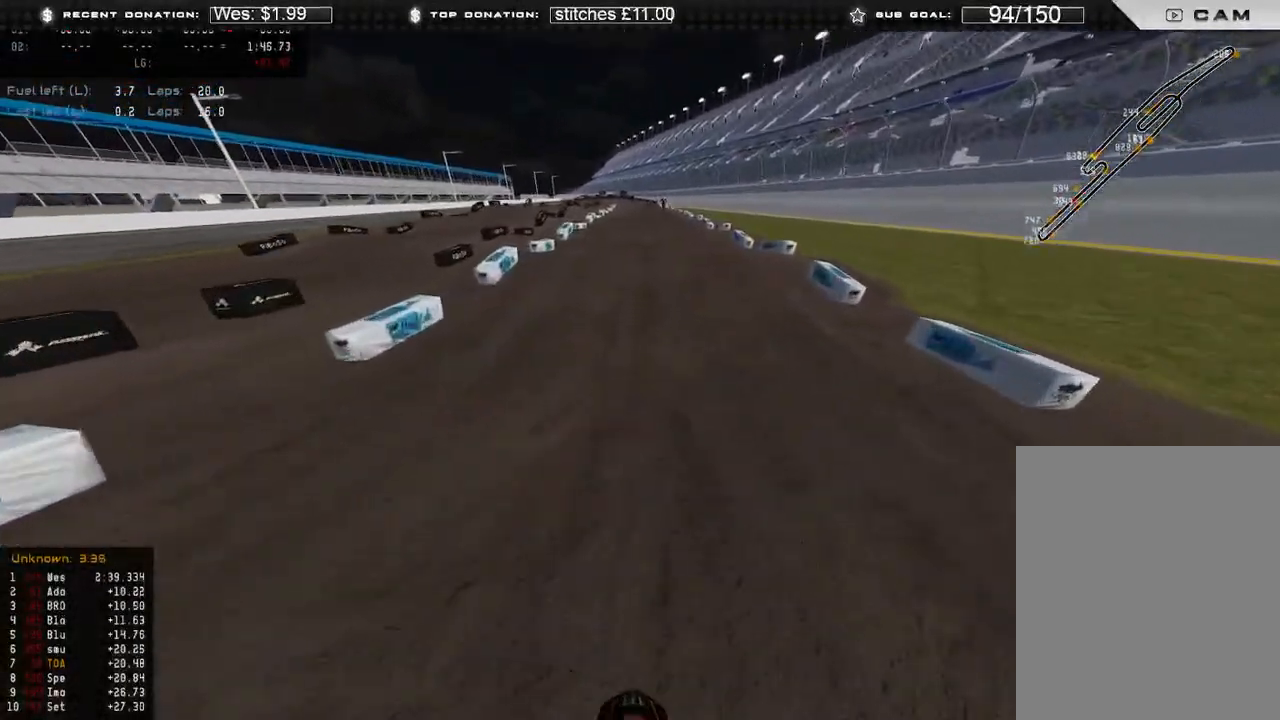
{"buttons": ["R2"], "left_stick": "center", "right_stick": "center", "events": [[400, "R3", "down"], [483, "R3", "up"]]}
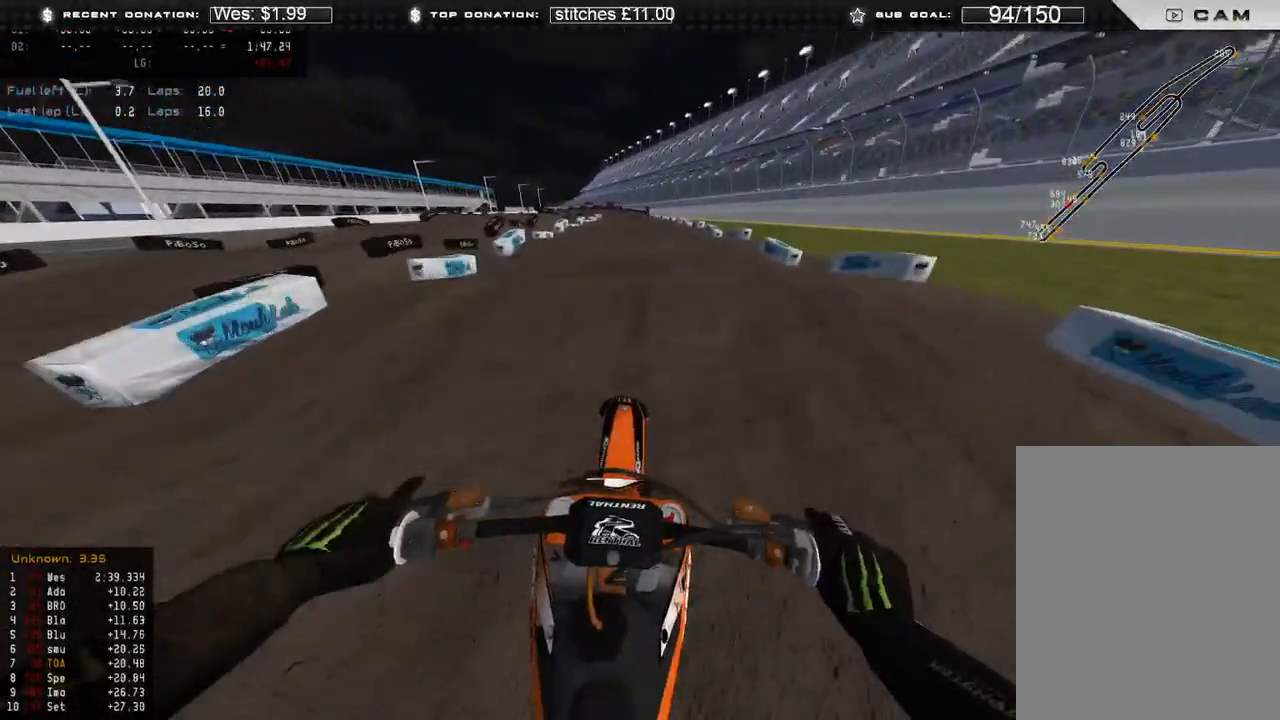
{"buttons": ["B", "R2"], "left_stick": "center", "right_stick": "center", "events": [[83, "right_stick", "up"], [217, "R3", "down"], [217, "right_stick", "center"], [300, "R3", "up"], [483, "B", "down"]]}